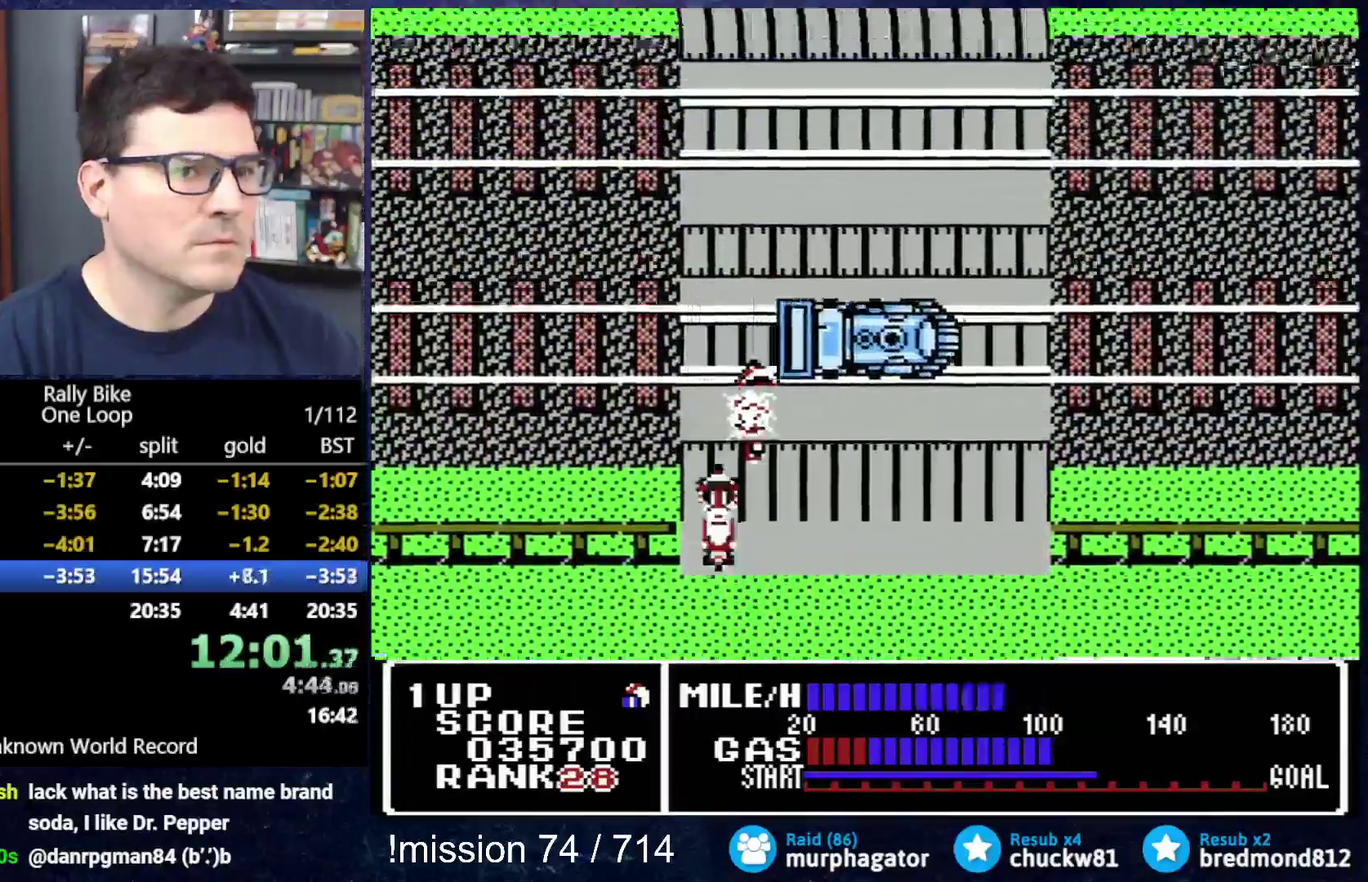
Gameplay with a controller (Nintendo layout); each line is a JSON object with the inputs held at the frame after it. "events" lists button and stick changes between this image and that frame as [ms after this image, input, new state], when the widget could be followed in between. Not read: L3 R3.
{"buttons": ["A", "DPAD_UP"], "events": [[284, "DPAD_UP", "down"]]}
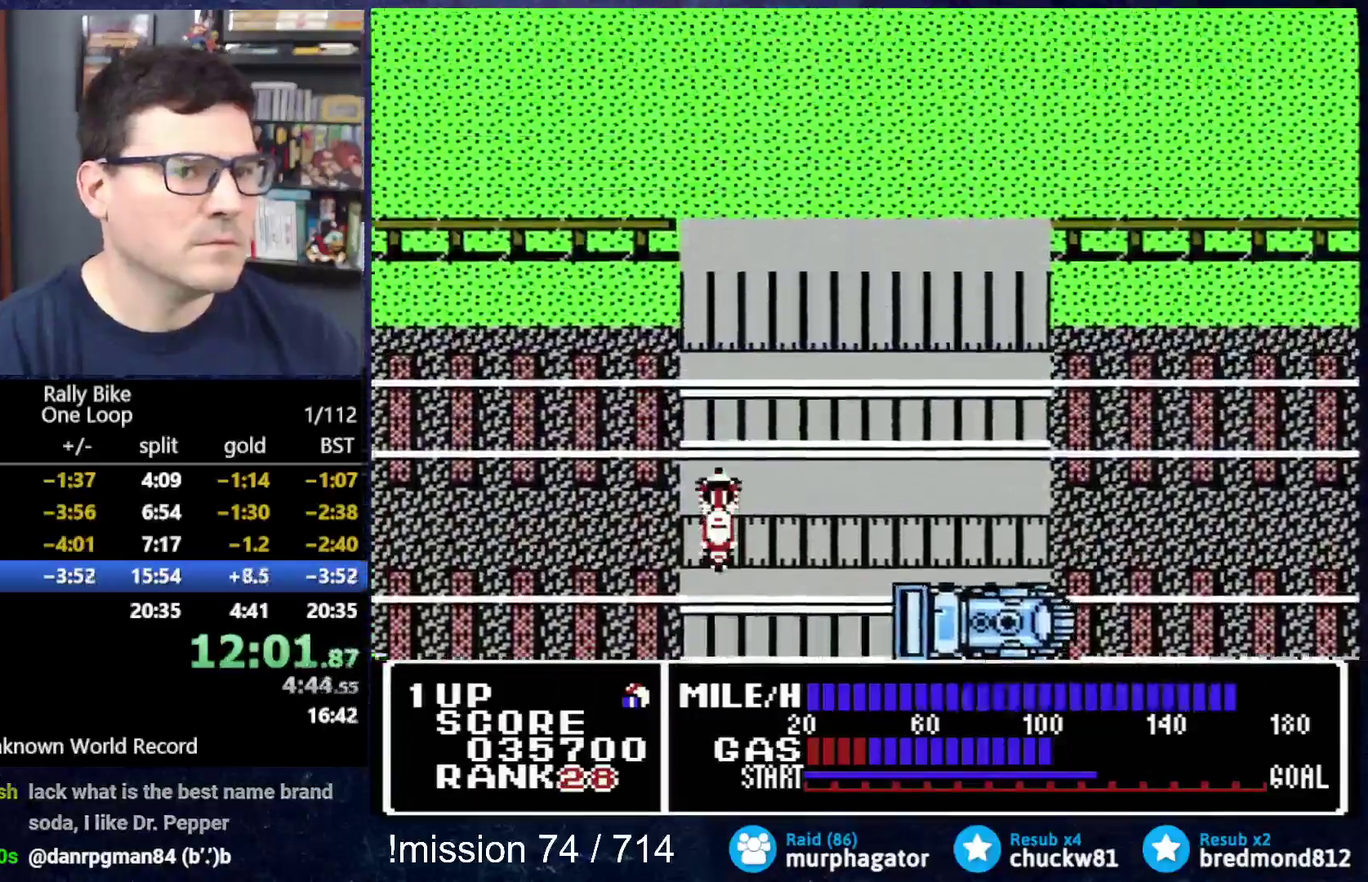
{"buttons": ["A", "DPAD_UP", "DPAD_RIGHT"], "events": [[83, "DPAD_RIGHT", "down"]]}
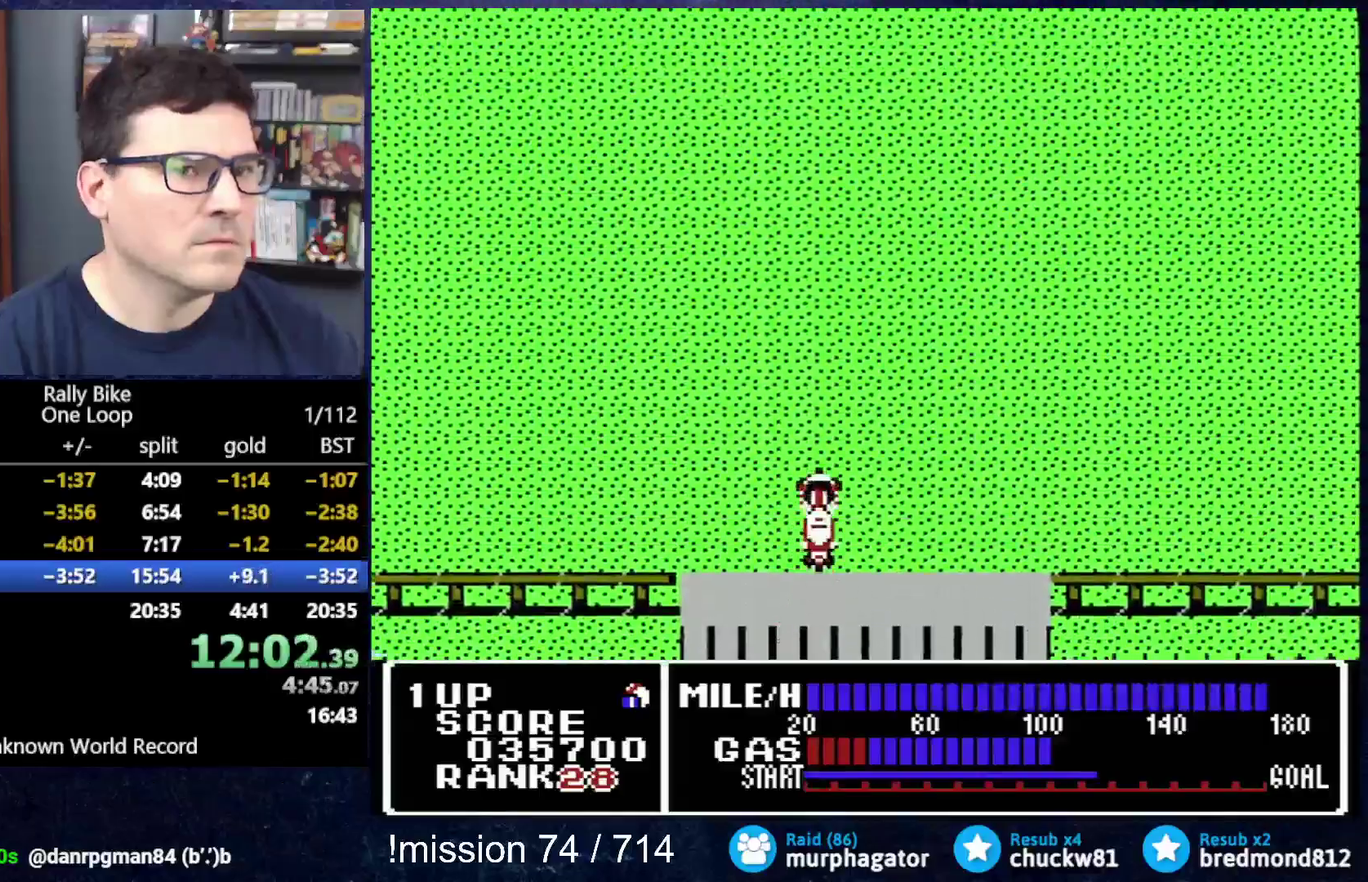
{"buttons": ["A"], "events": [[17, "DPAD_RIGHT", "up"], [117, "DPAD_UP", "up"]]}
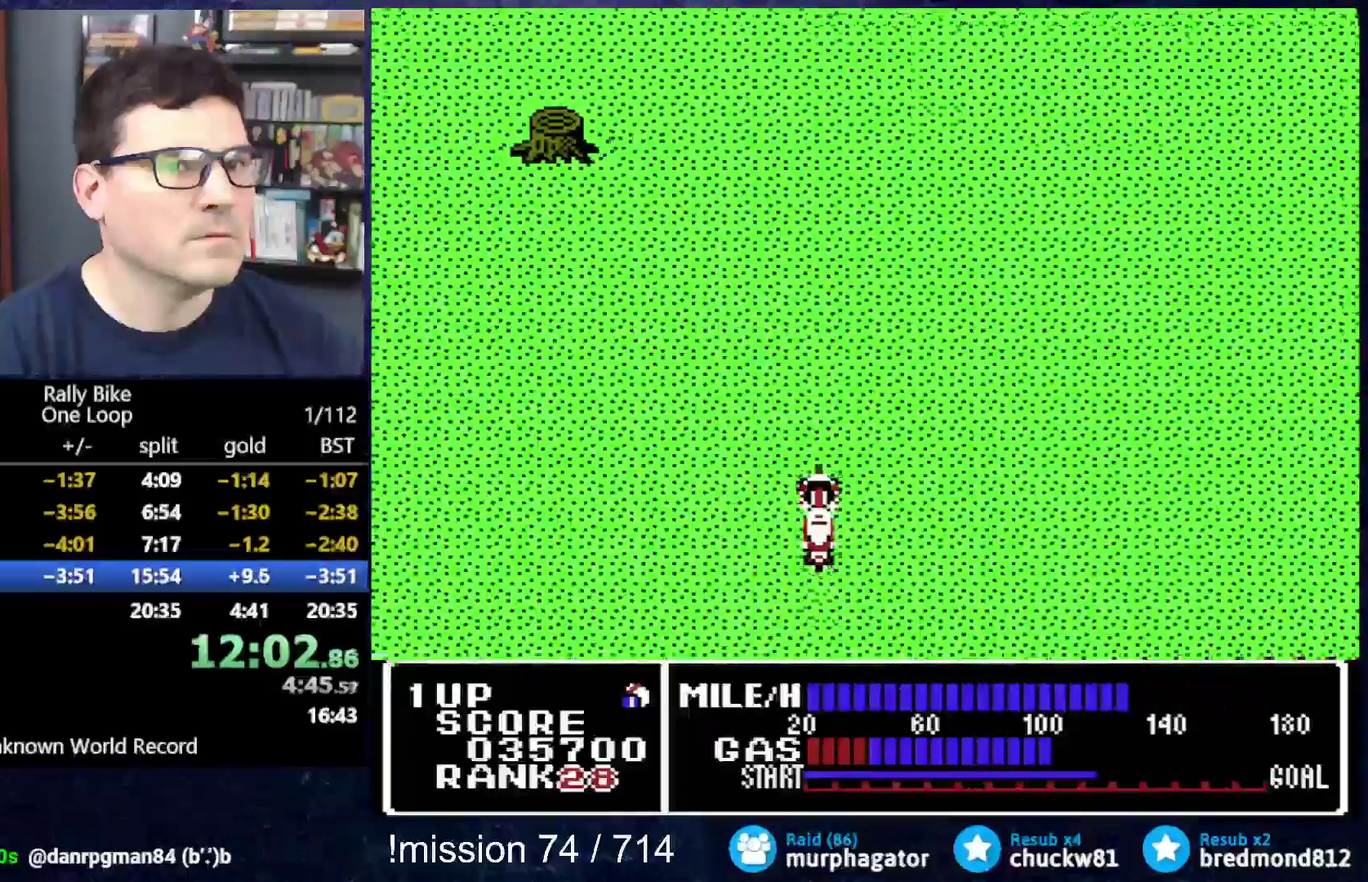
{"buttons": ["A"], "events": []}
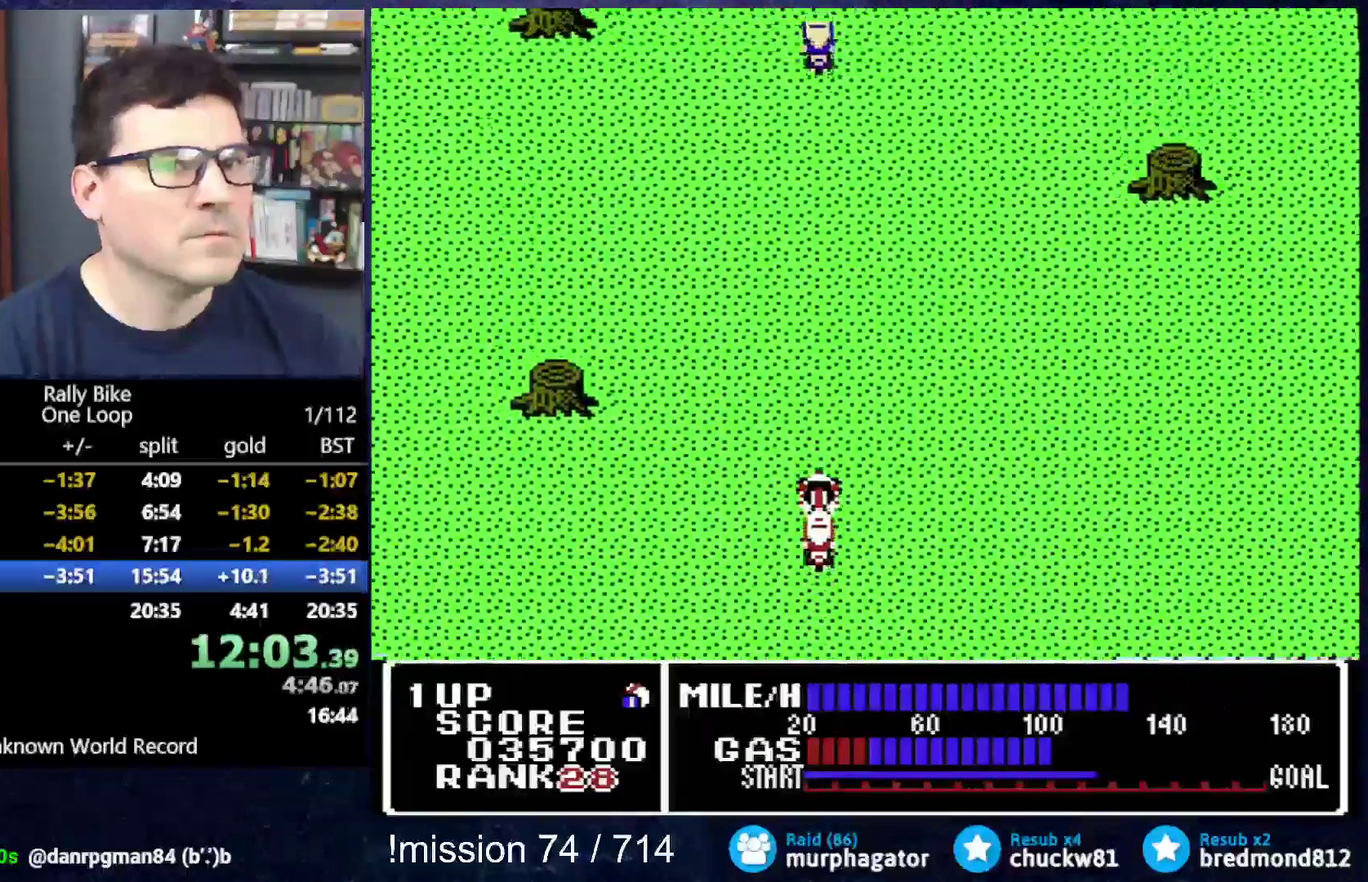
{"buttons": ["A"], "events": []}
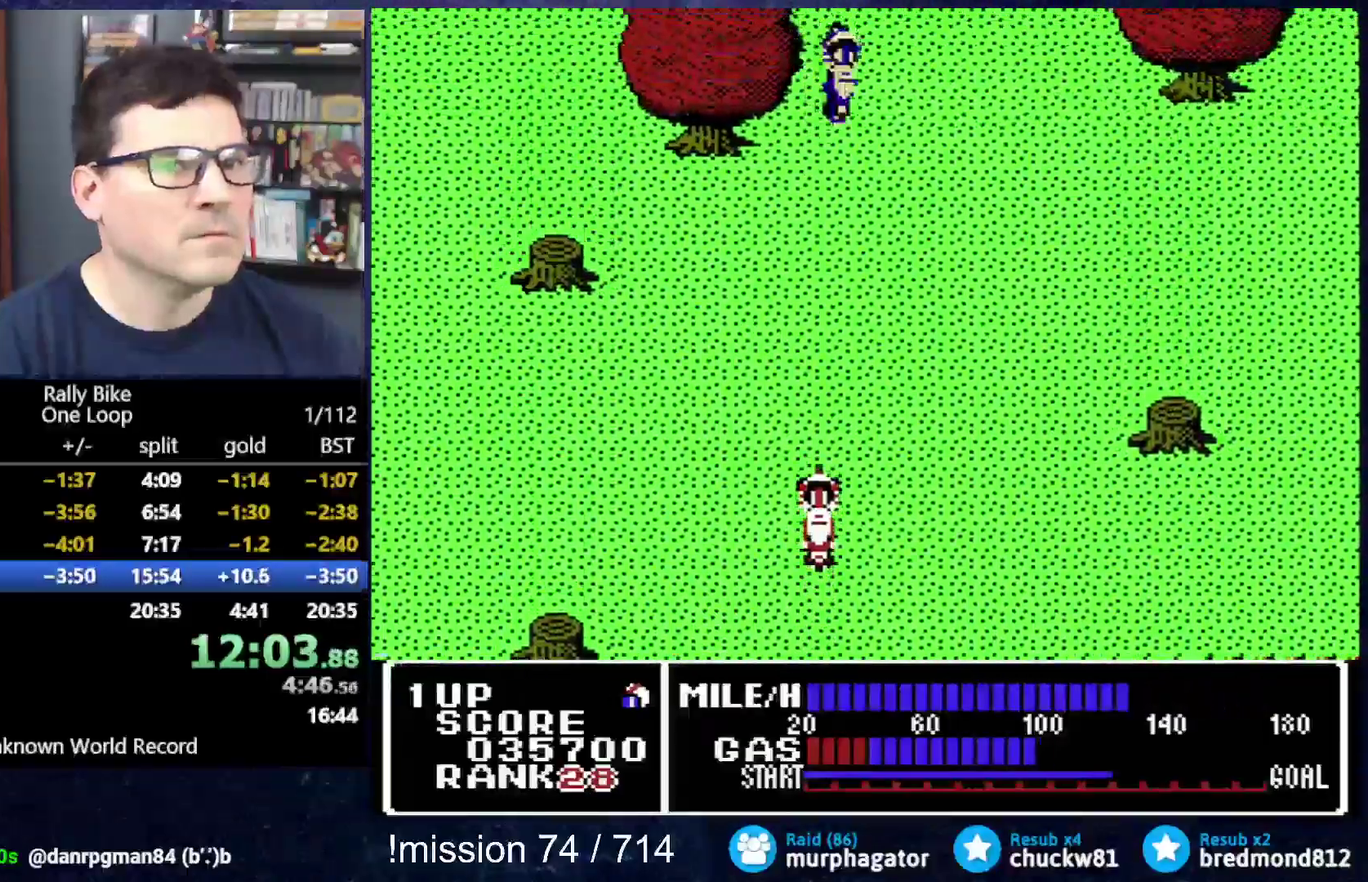
{"buttons": ["A"], "events": [[250, "DPAD_RIGHT", "down"], [483, "DPAD_RIGHT", "up"]]}
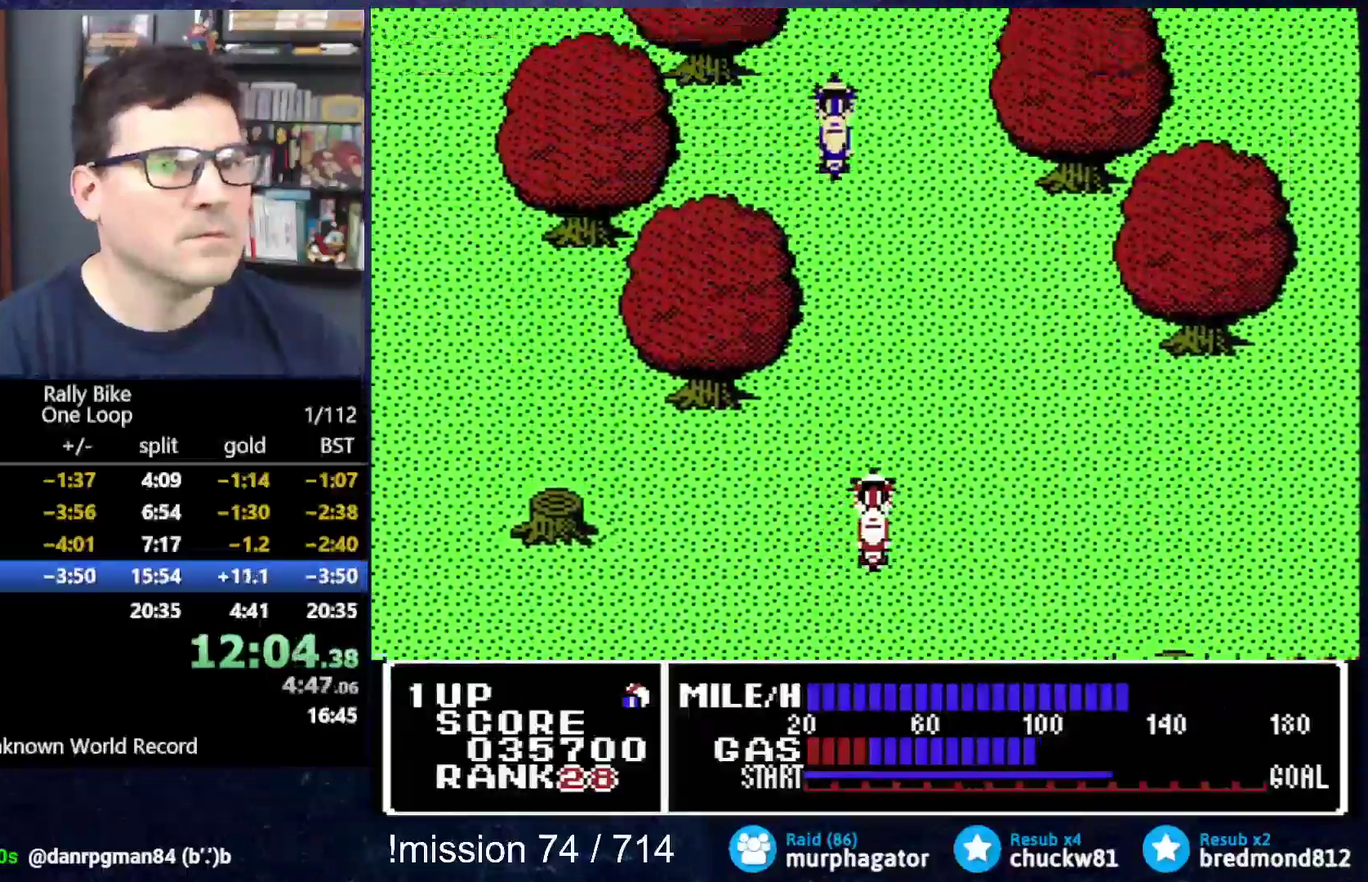
{"buttons": ["A"], "events": []}
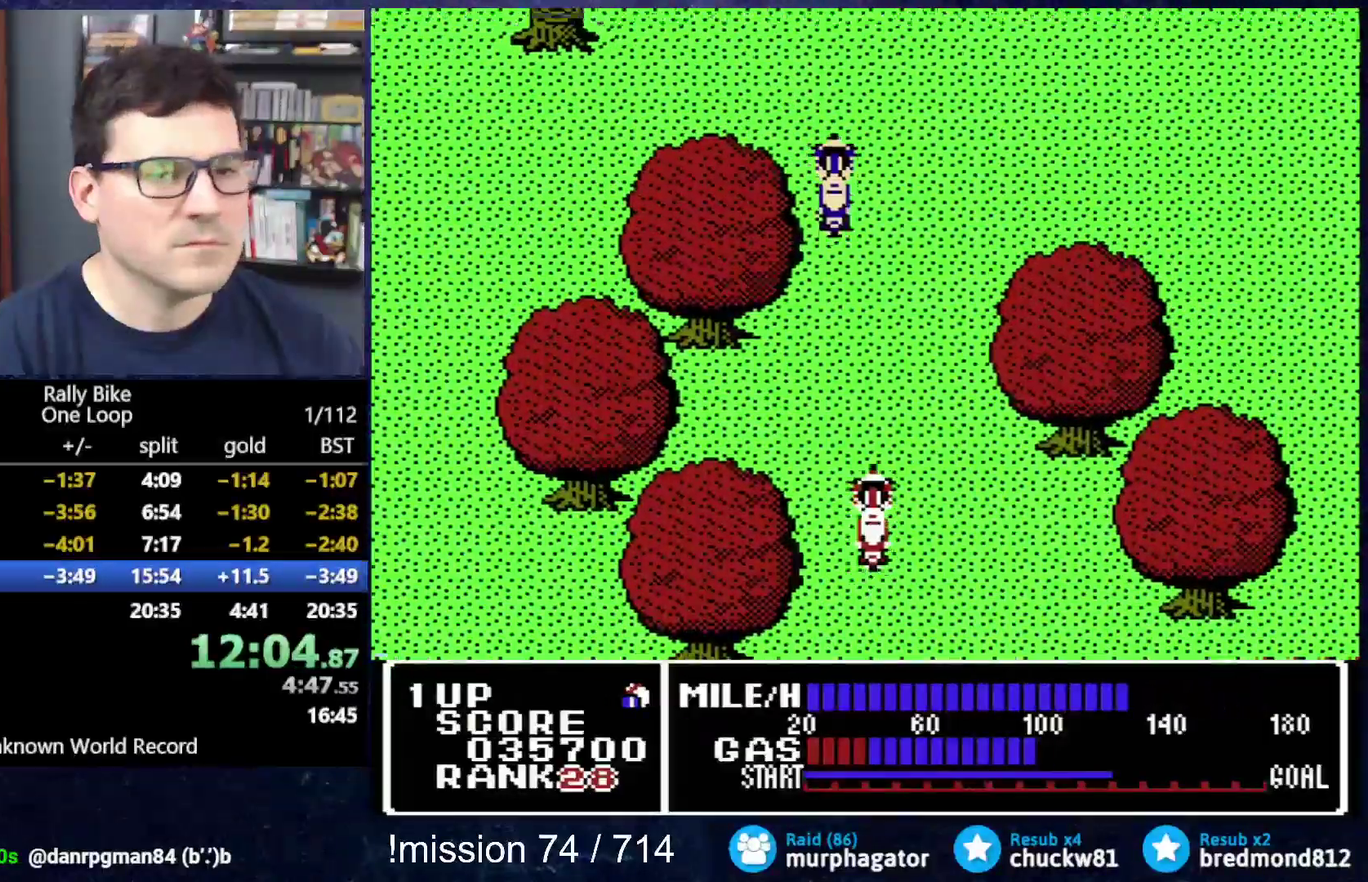
{"buttons": ["A"], "events": []}
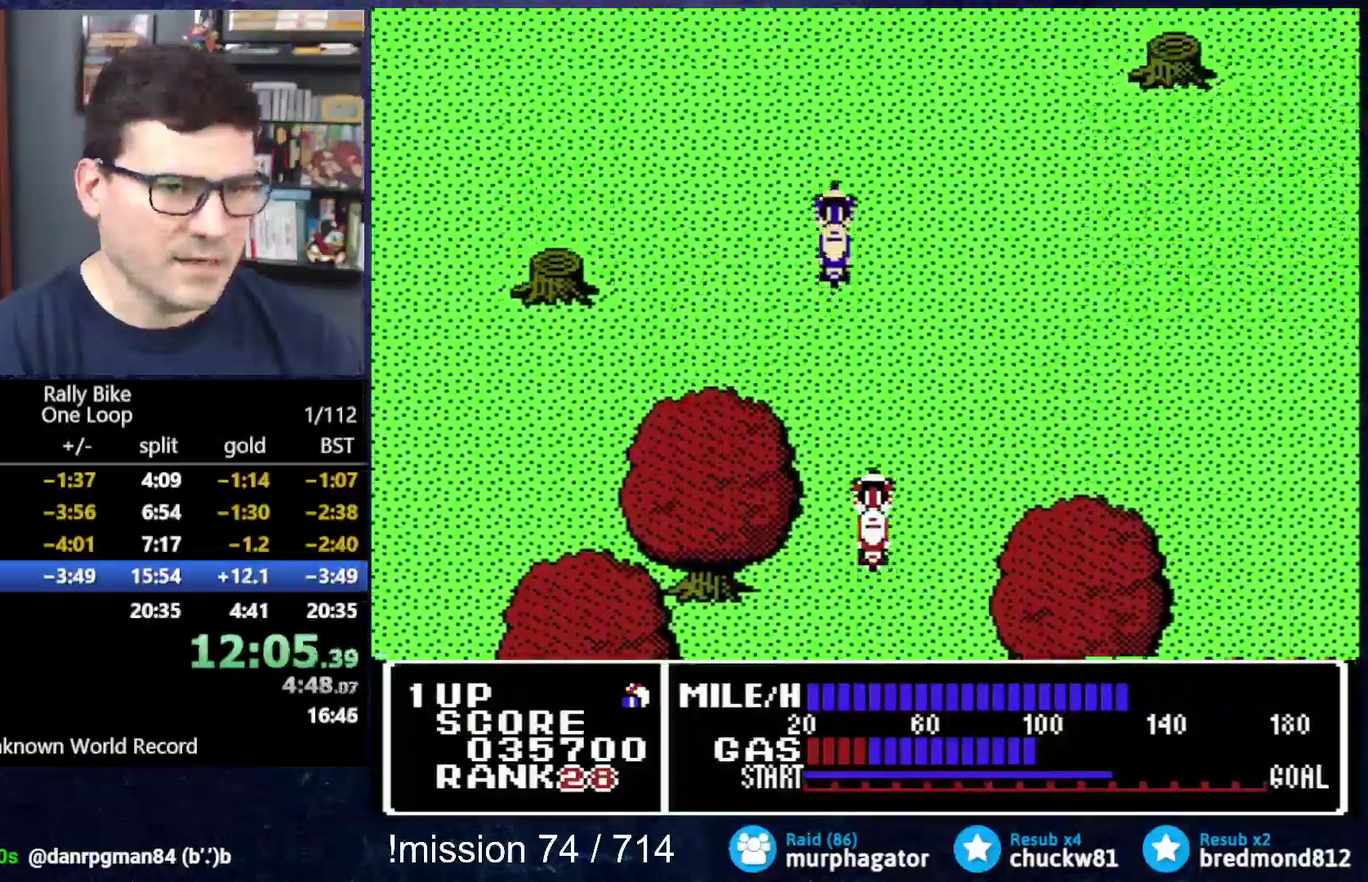
{"buttons": ["A"], "events": []}
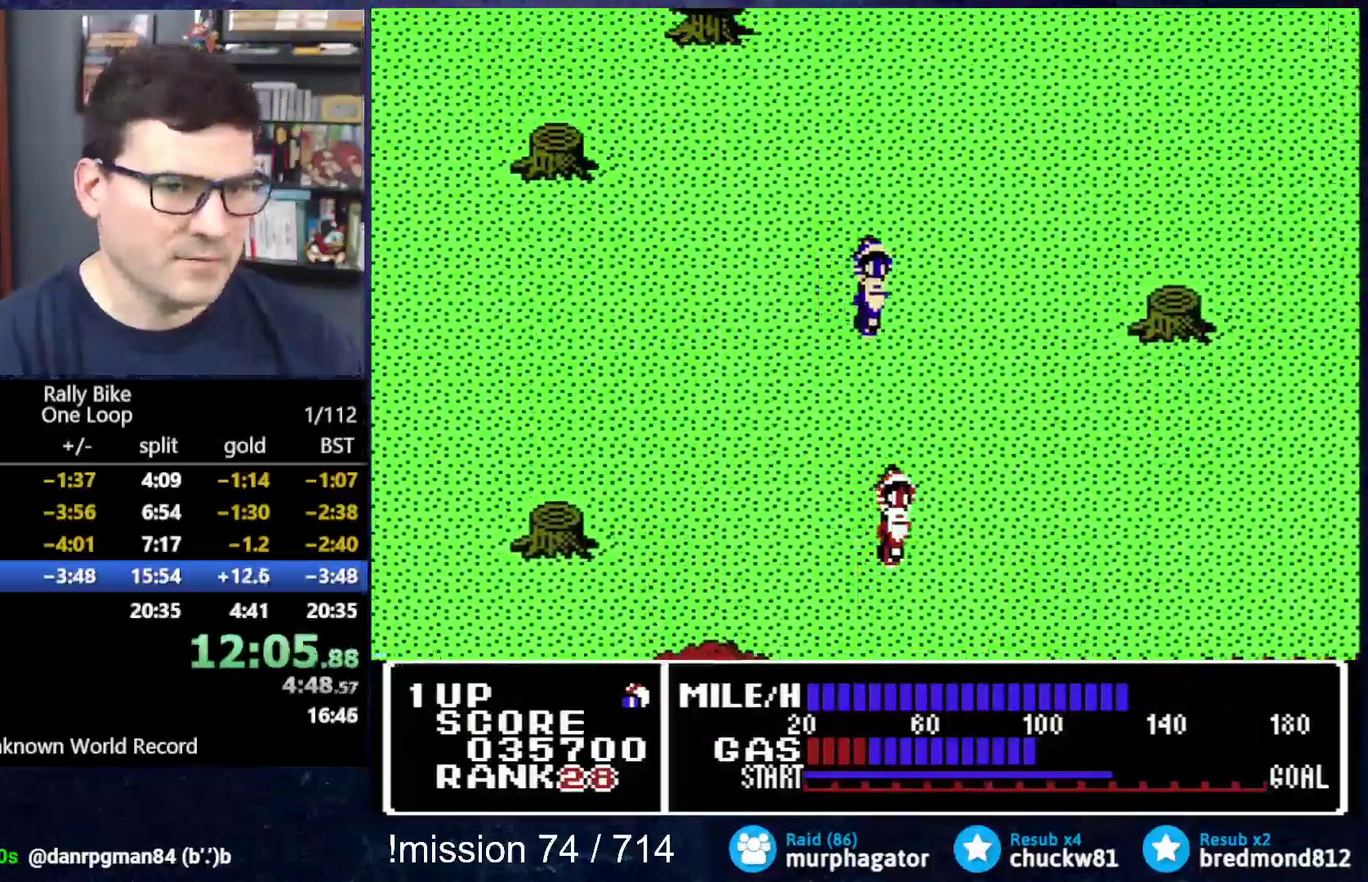
{"buttons": ["A"], "events": [[33, "DPAD_RIGHT", "down"], [383, "DPAD_RIGHT", "up"]]}
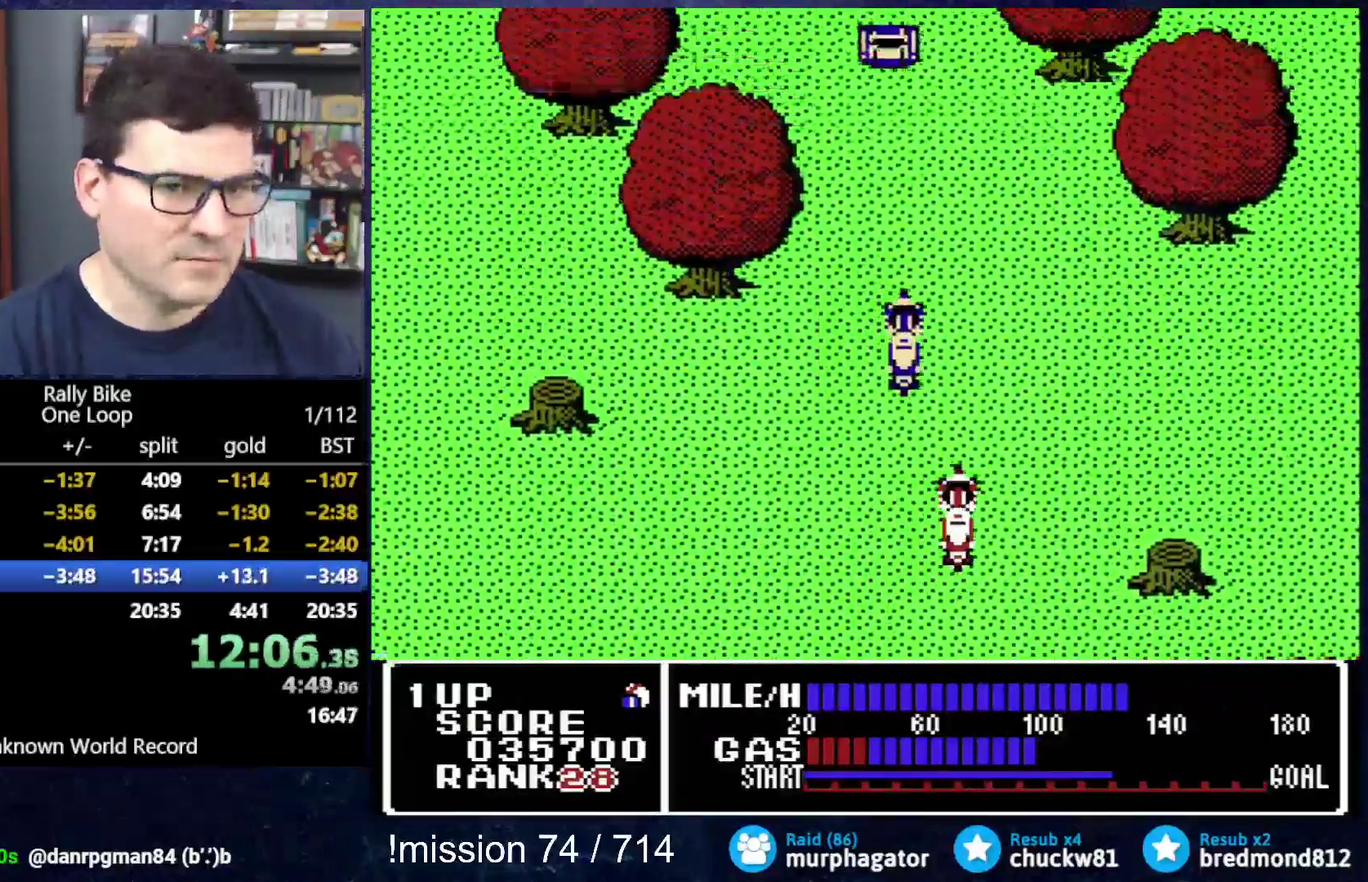
{"buttons": [], "events": [[350, "A", "up"], [350, "DPAD_RIGHT", "down"], [417, "DPAD_RIGHT", "up"]]}
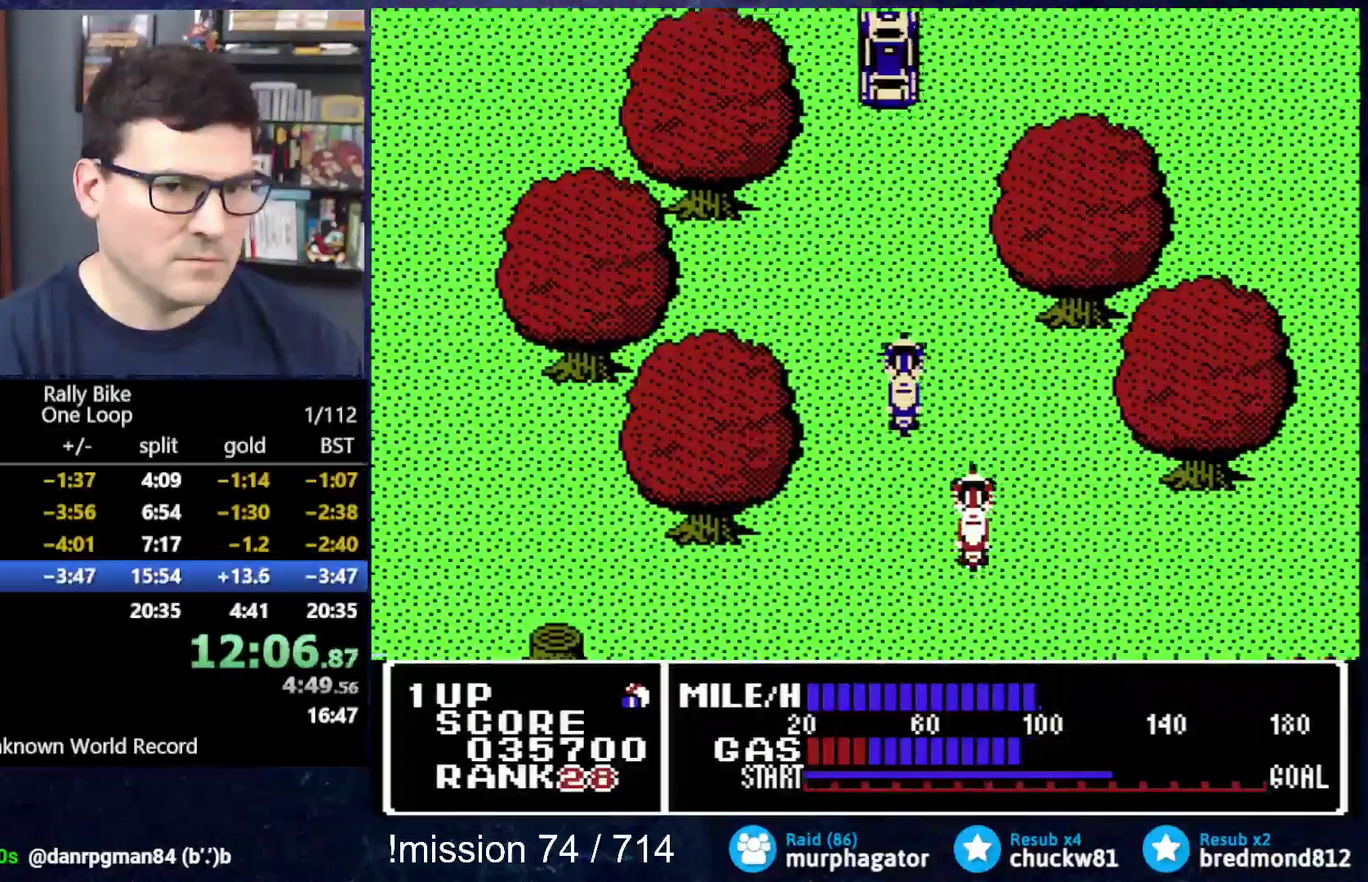
{"buttons": [], "events": [[150, "B", "down"], [350, "B", "up"]]}
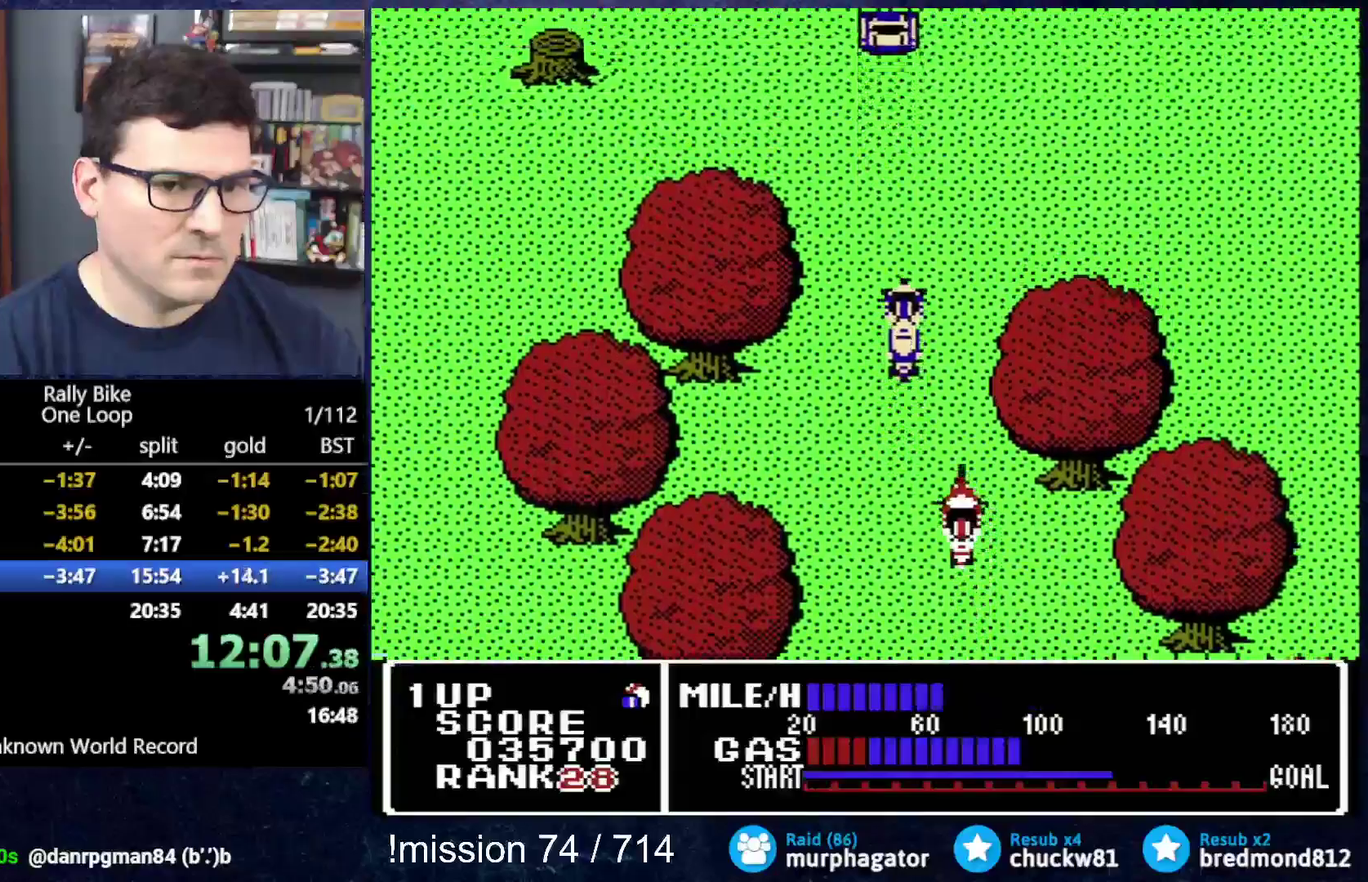
{"buttons": ["A"], "events": [[33, "A", "down"], [33, "DPAD_LEFT", "down"], [117, "DPAD_LEFT", "up"], [284, "DPAD_LEFT", "down"], [384, "DPAD_LEFT", "up"]]}
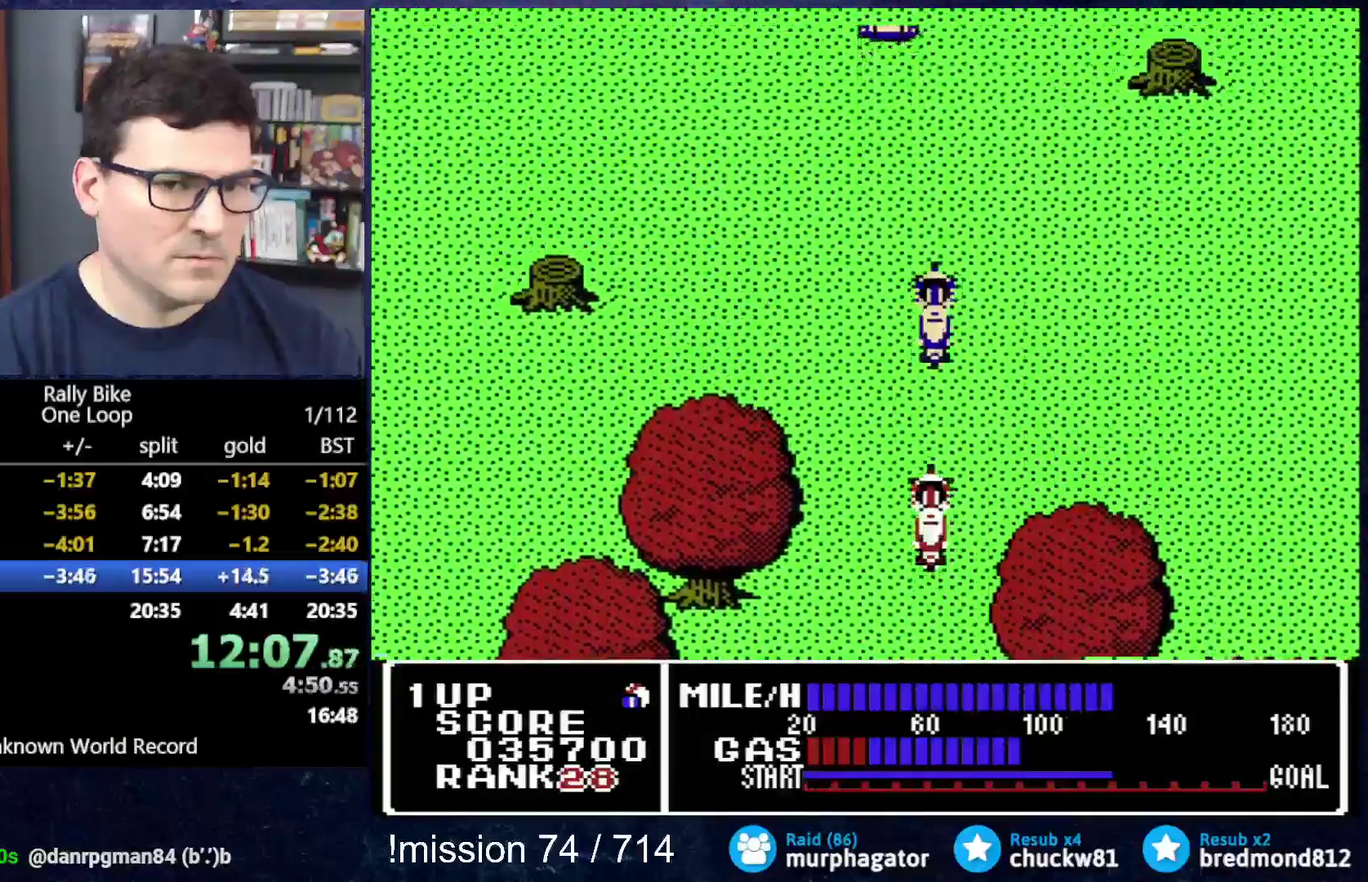
{"buttons": ["A", "DPAD_LEFT"], "events": [[267, "A", "up"], [317, "DPAD_LEFT", "down"], [383, "A", "down"]]}
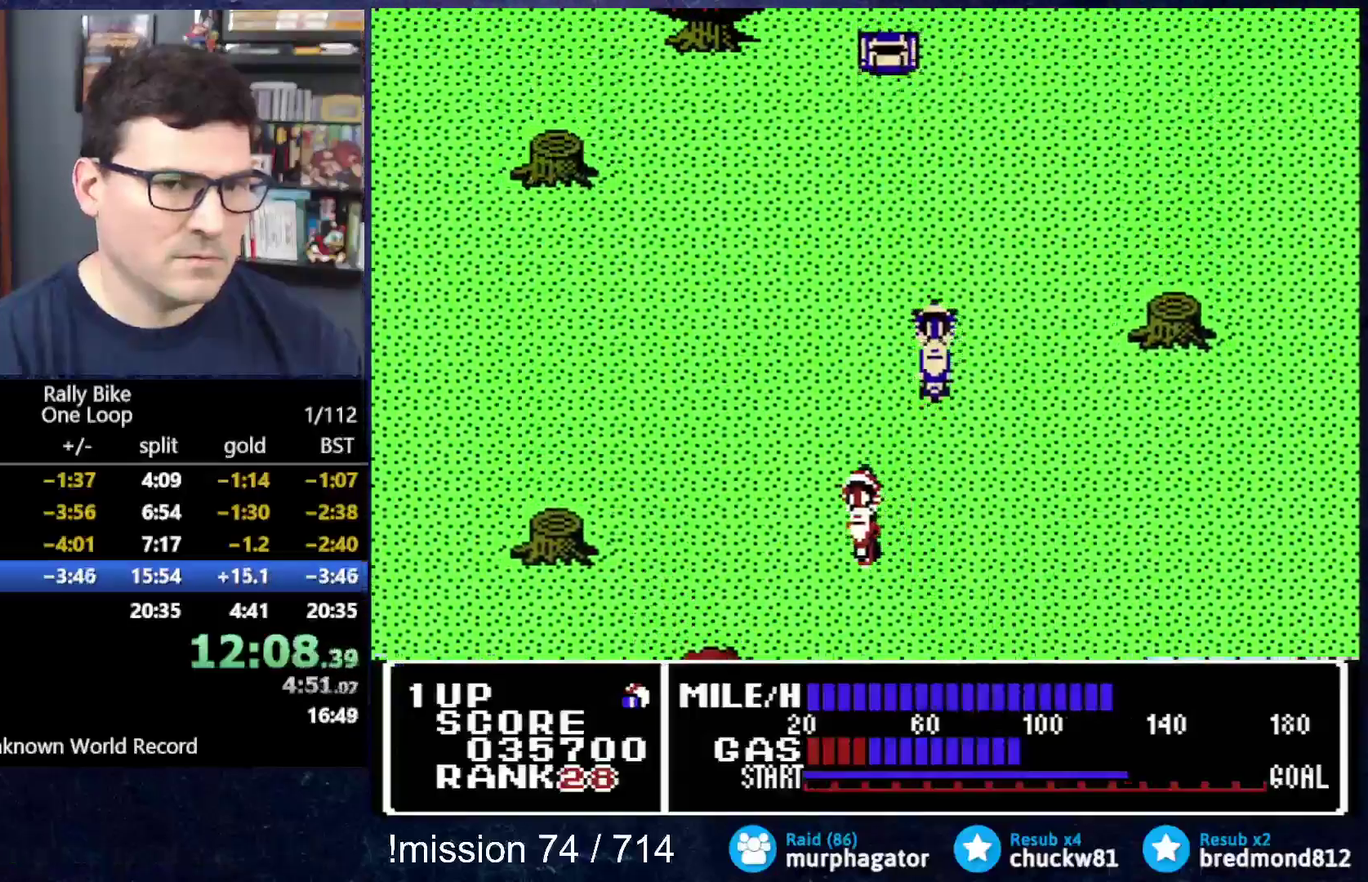
{"buttons": ["DPAD_RIGHT"], "events": [[317, "DPAD_LEFT", "up"], [334, "A", "up"], [484, "DPAD_RIGHT", "down"]]}
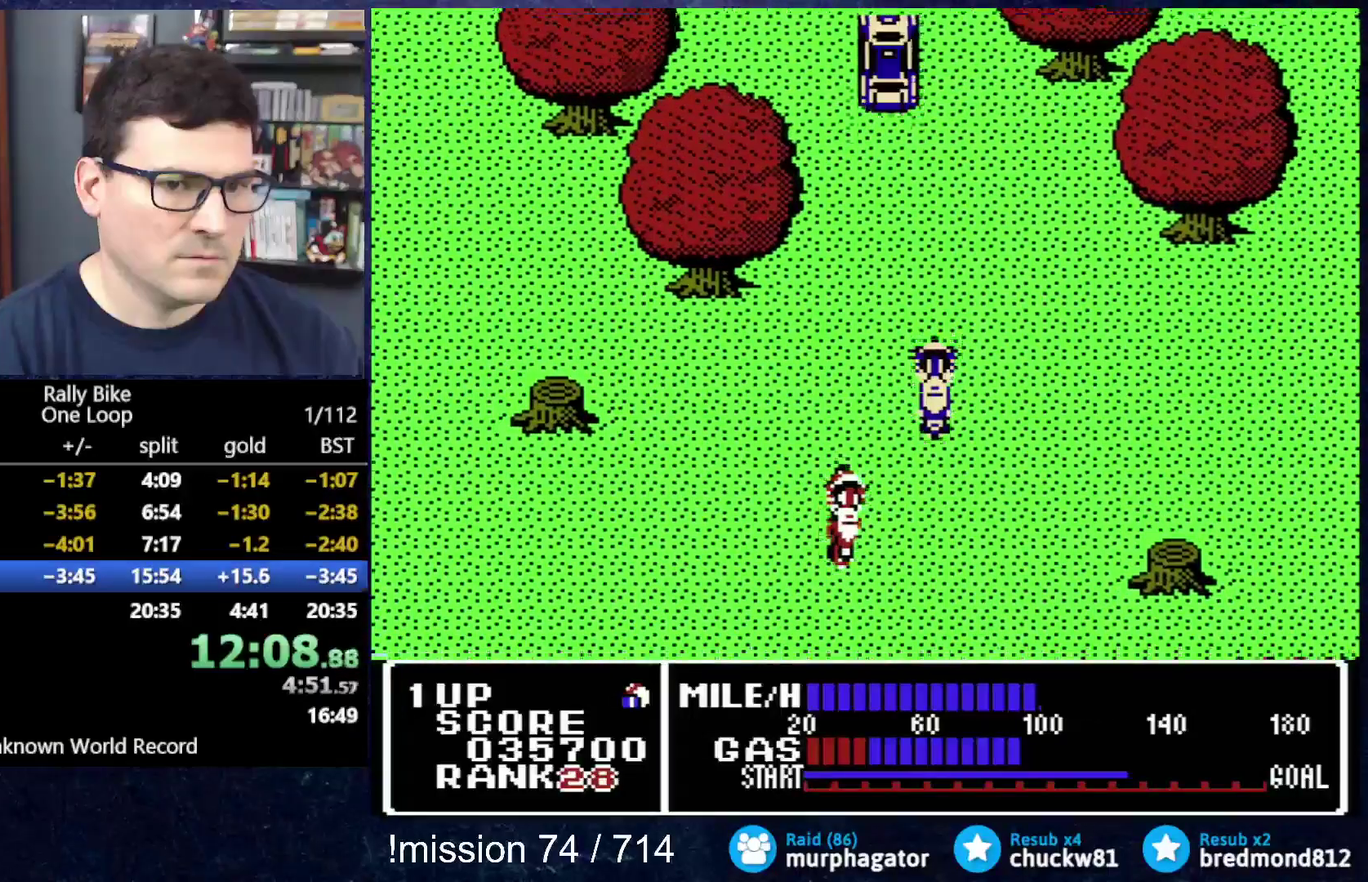
{"buttons": [], "events": [[233, "DPAD_RIGHT", "up"], [250, "B", "down"], [417, "B", "up"]]}
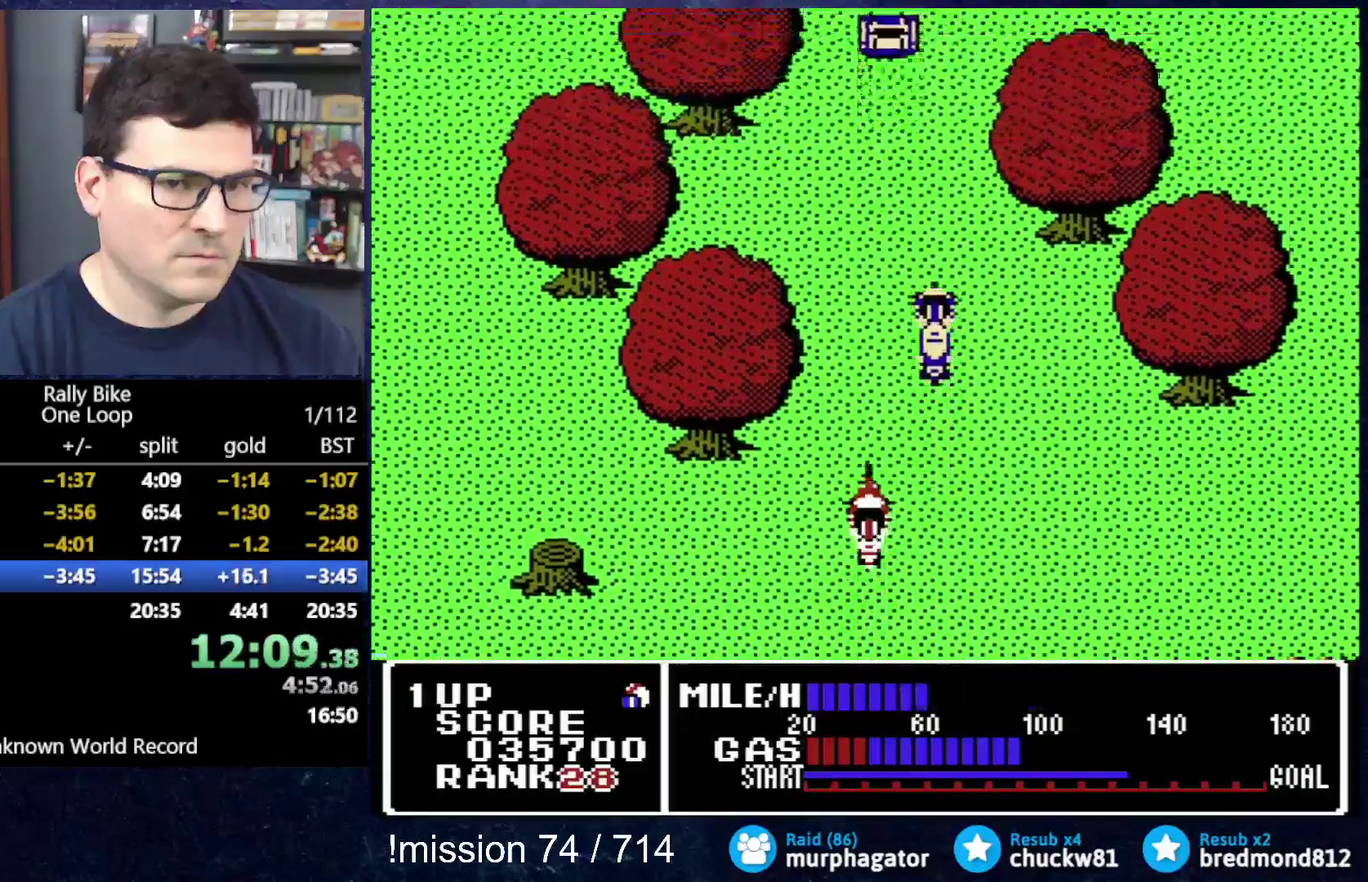
{"buttons": [], "events": [[17, "A", "down"], [417, "A", "up"]]}
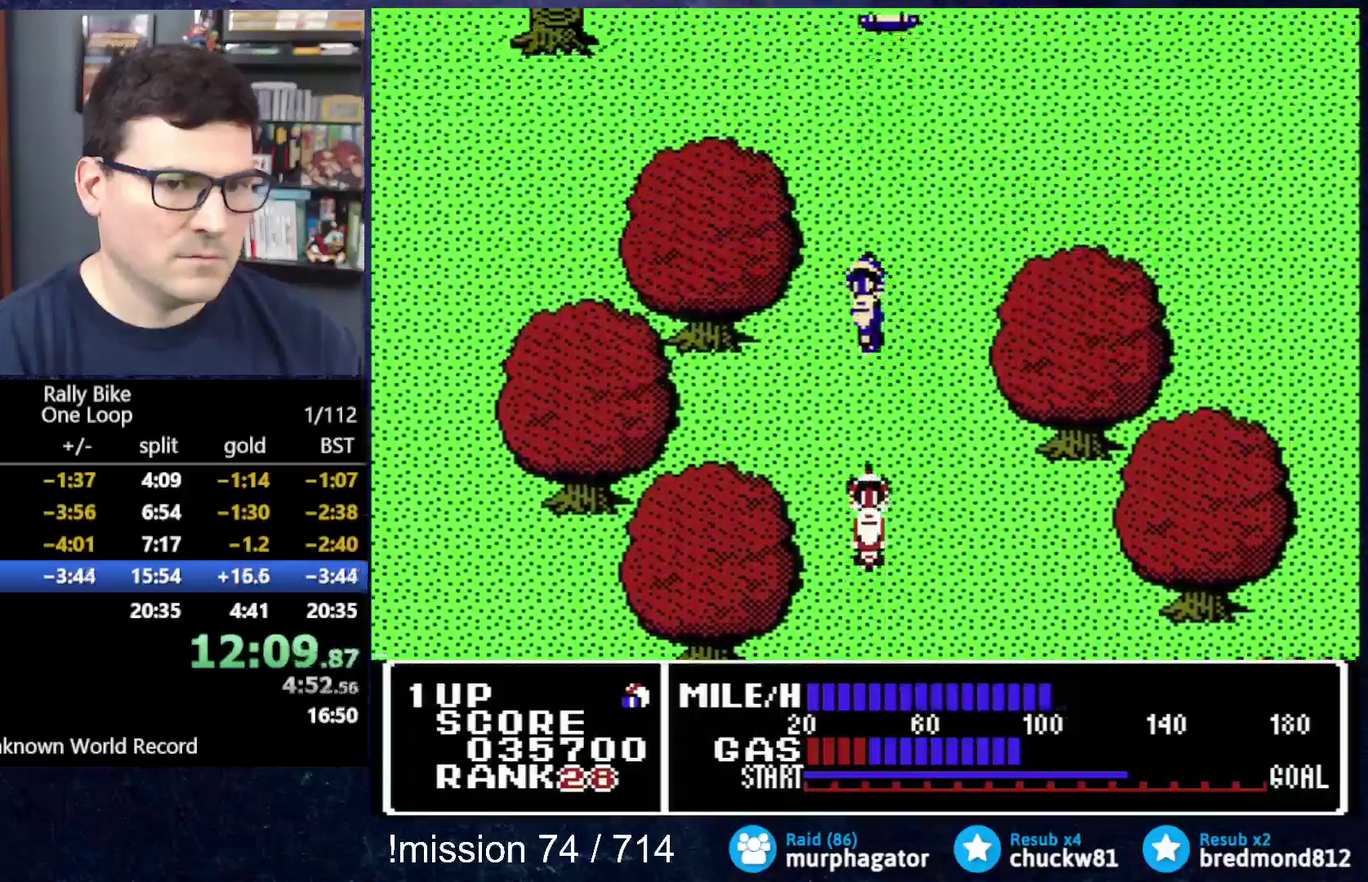
{"buttons": ["A", "DPAD_RIGHT"], "events": [[16, "A", "down"], [217, "DPAD_RIGHT", "down"]]}
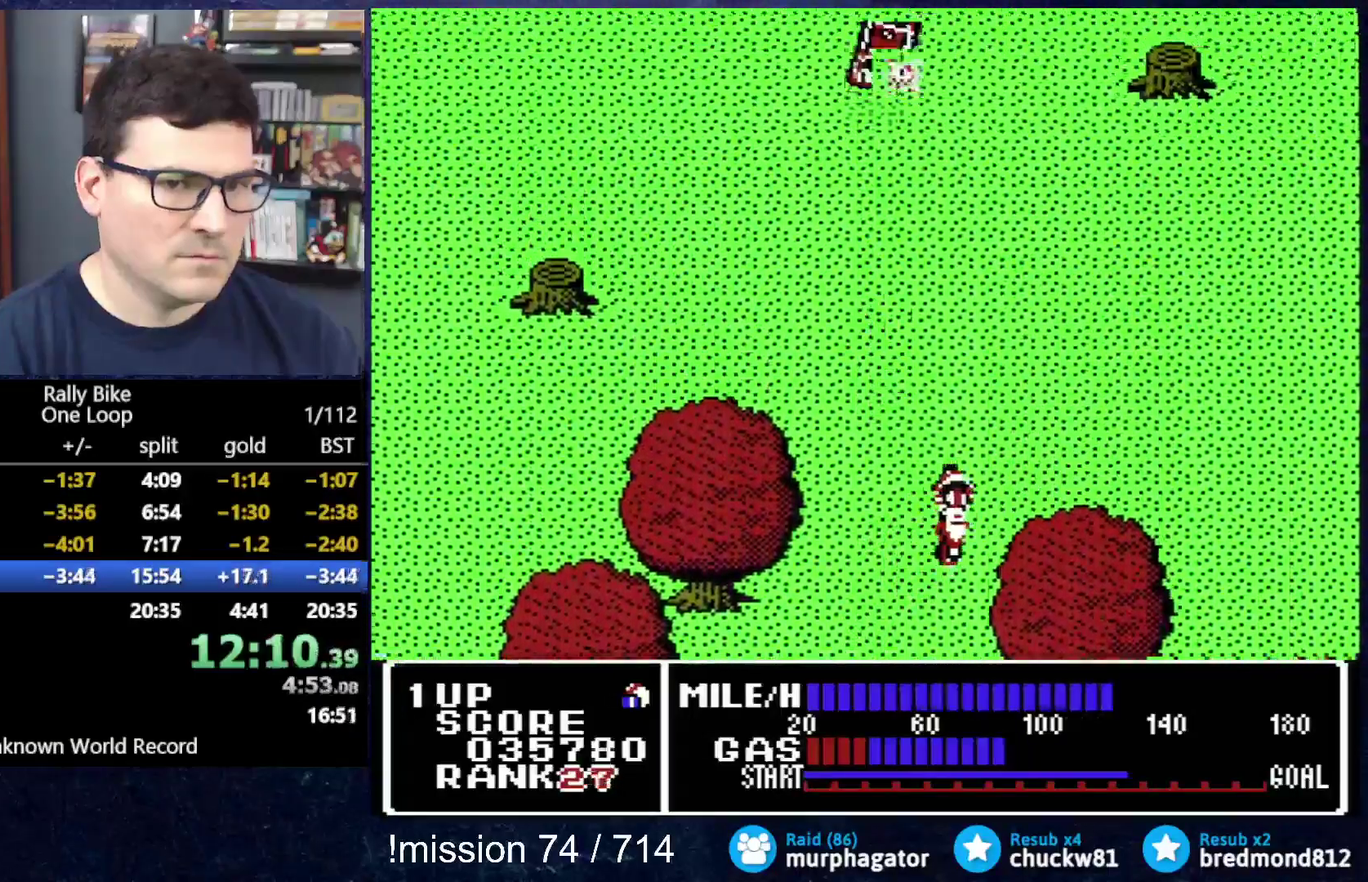
{"buttons": ["A"], "events": [[234, "DPAD_RIGHT", "up"], [334, "DPAD_RIGHT", "down"], [434, "DPAD_RIGHT", "up"]]}
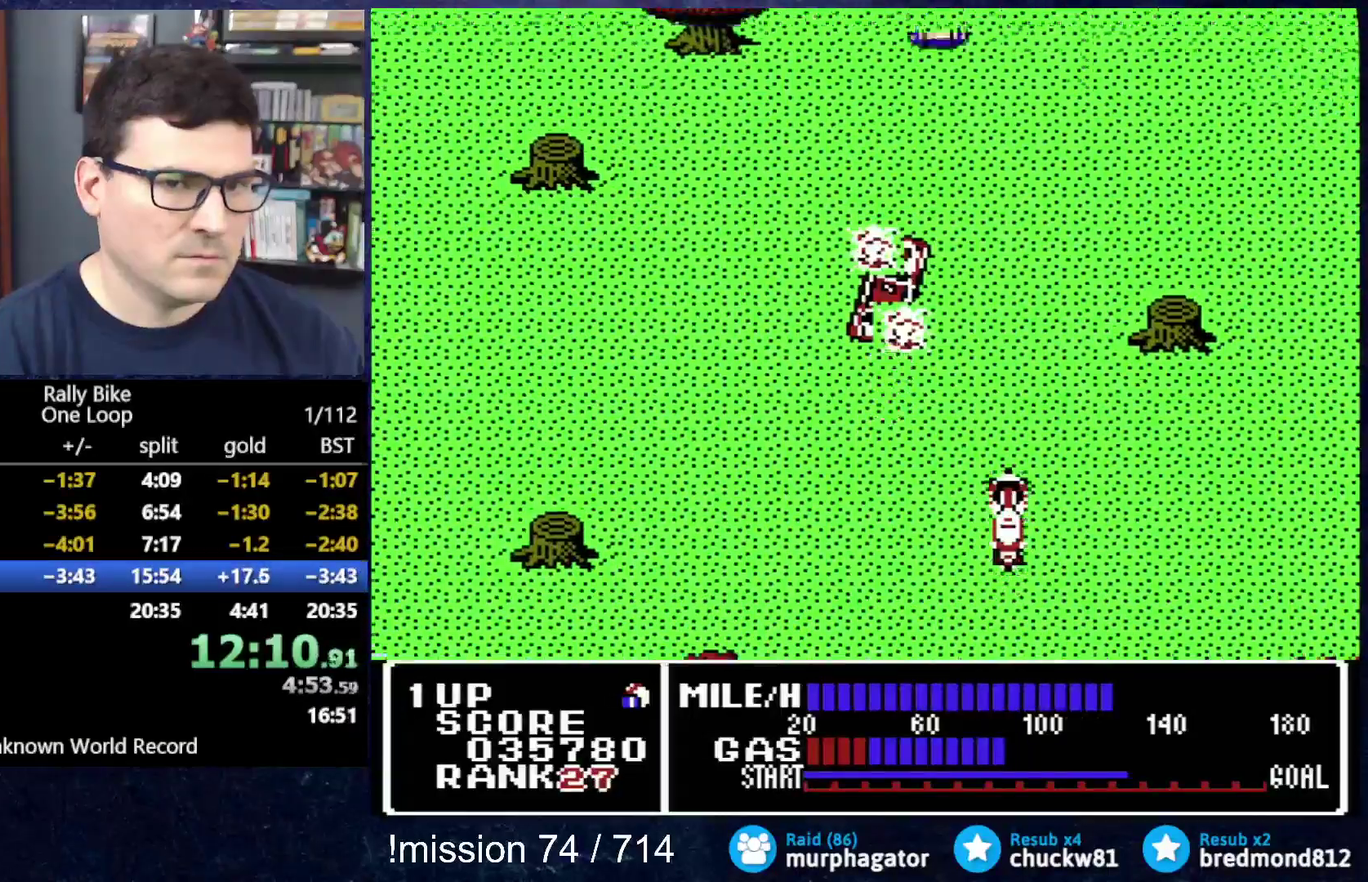
{"buttons": ["A"], "events": []}
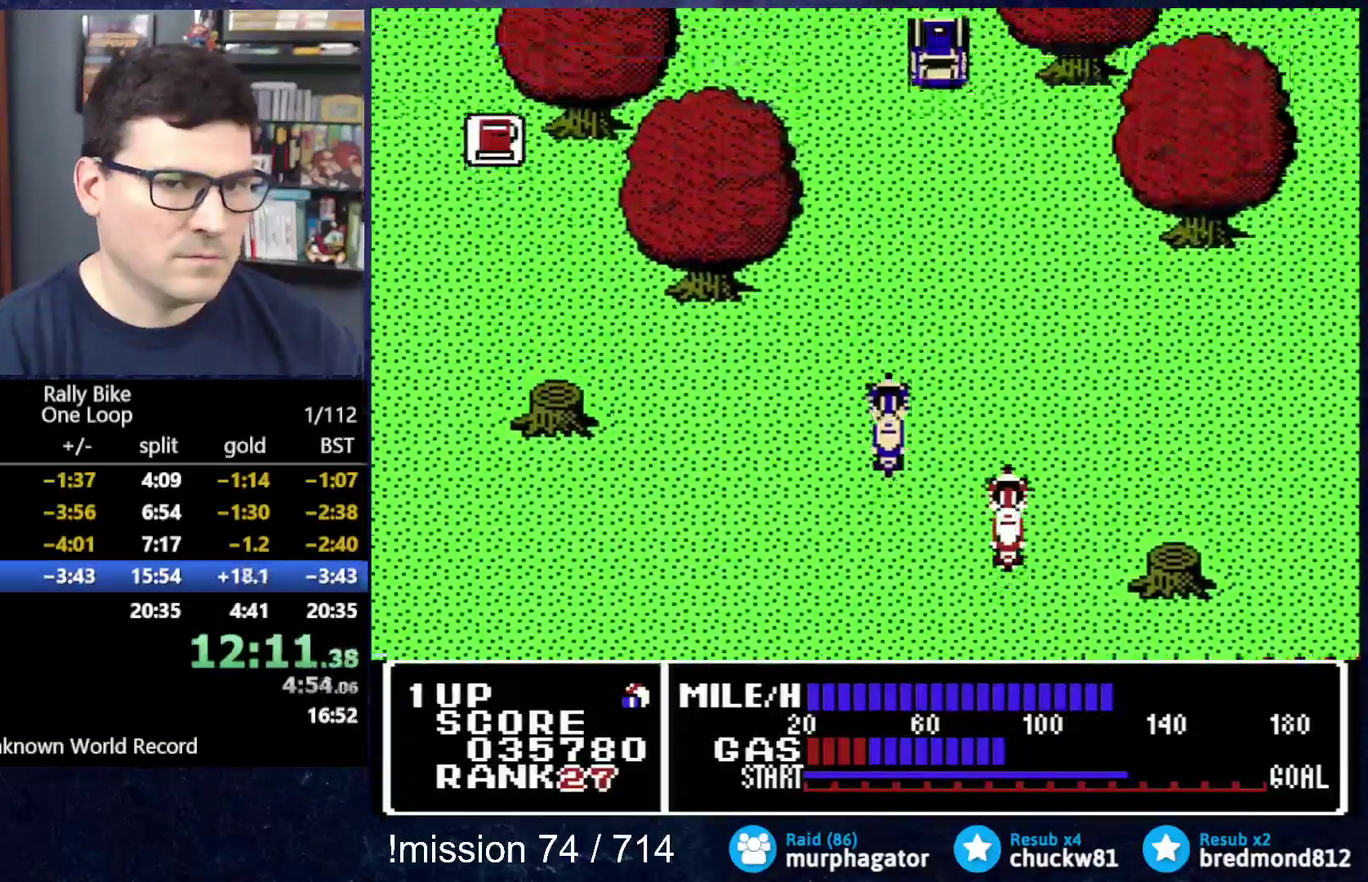
{"buttons": ["B", "DPAD_DOWN"], "events": [[167, "A", "up"], [384, "B", "down"], [384, "DPAD_DOWN", "down"]]}
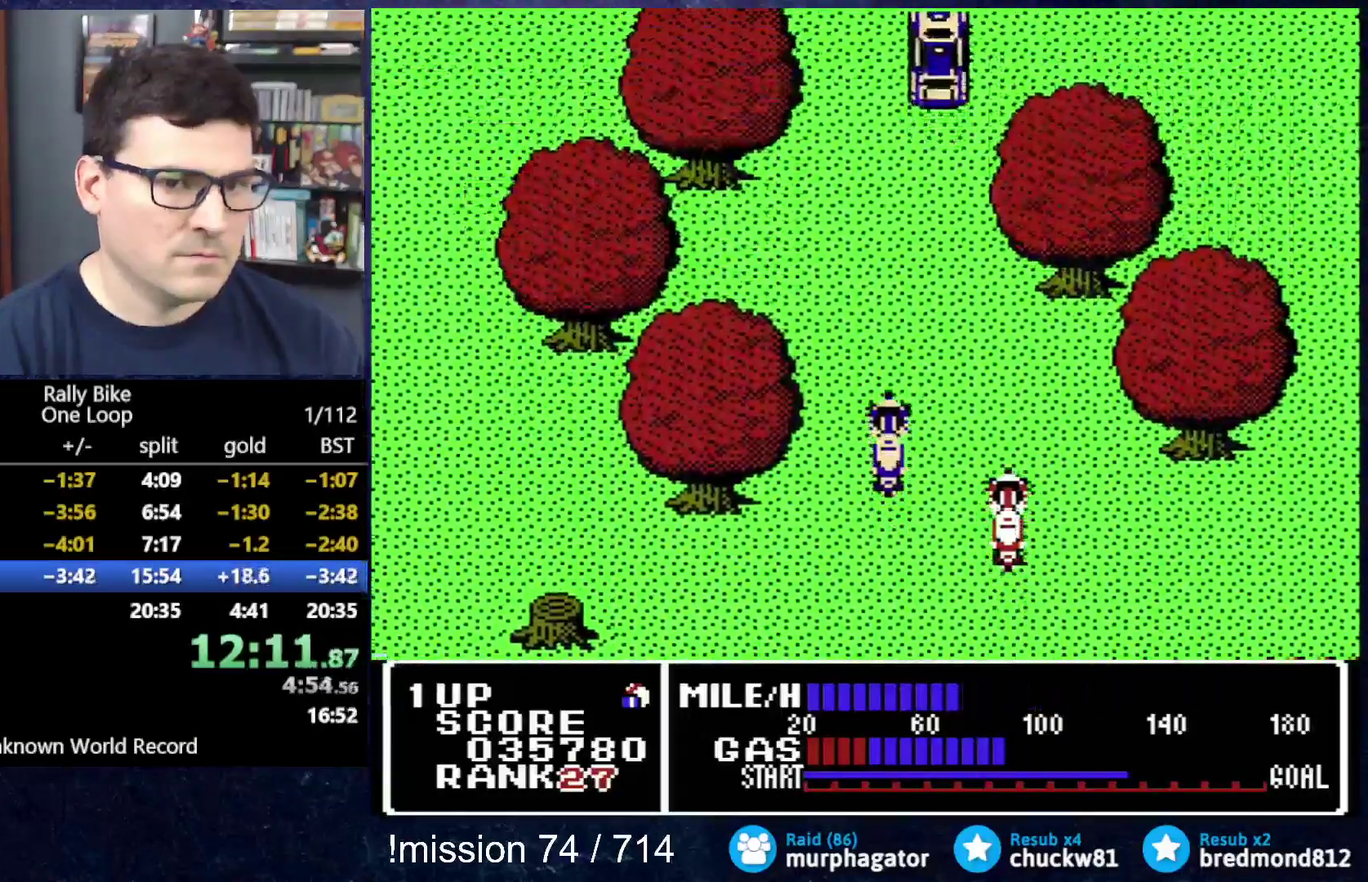
{"buttons": ["A"], "events": [[150, "DPAD_DOWN", "up"], [250, "DPAD_LEFT", "down"], [350, "B", "up"], [450, "A", "down"], [484, "DPAD_LEFT", "up"]]}
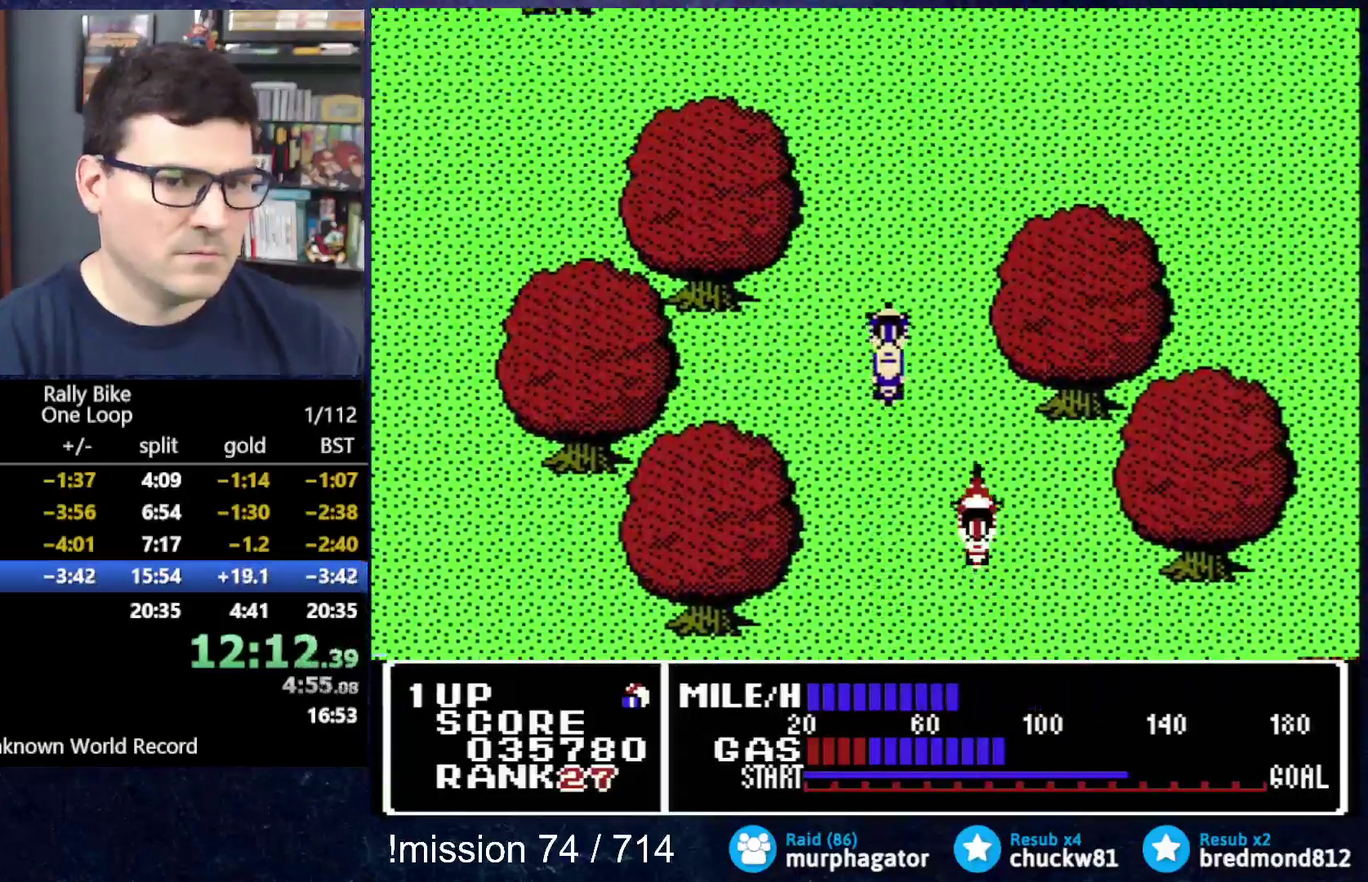
{"buttons": ["A"], "events": [[101, "DPAD_LEFT", "down"], [334, "DPAD_LEFT", "up"]]}
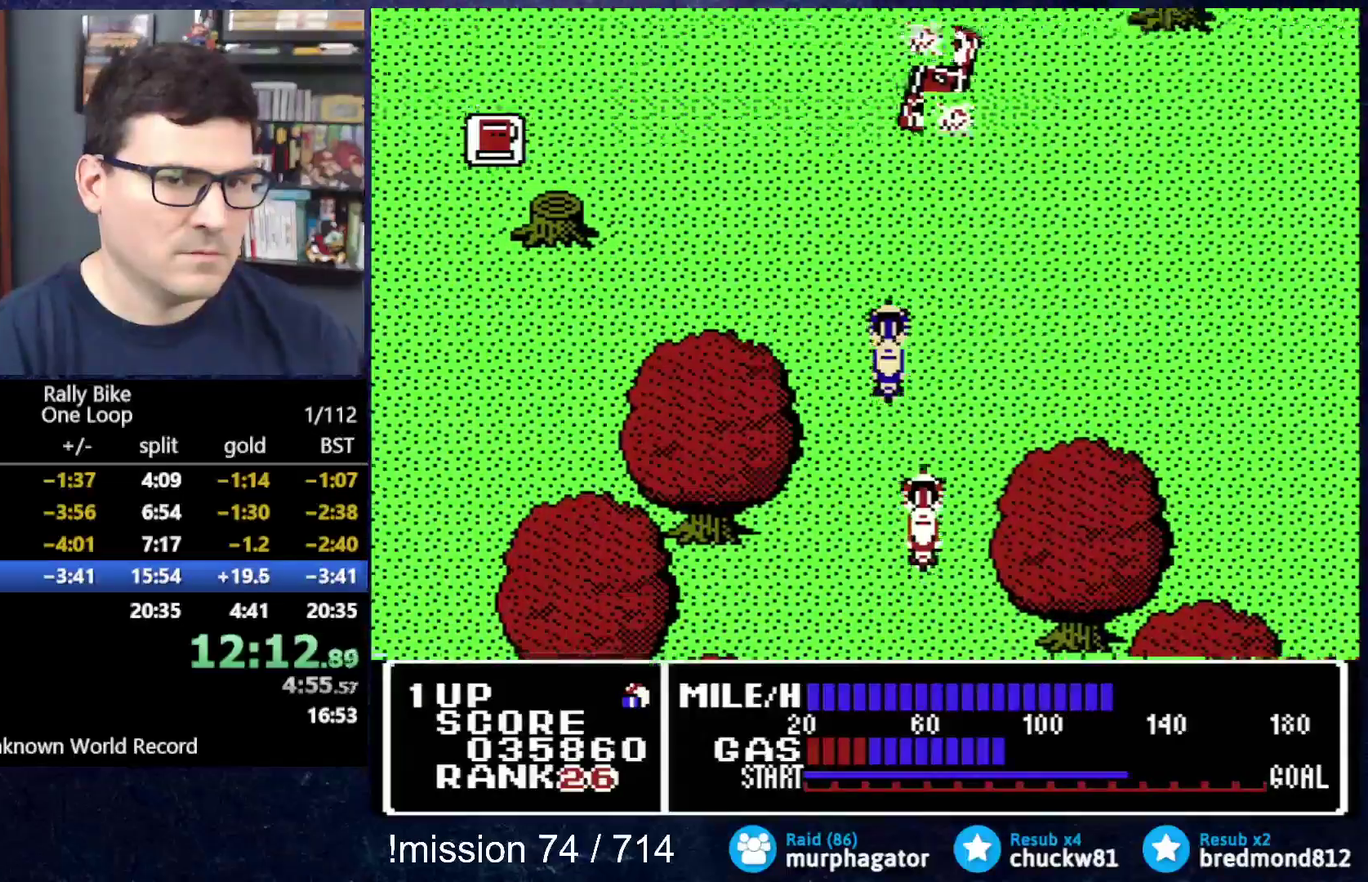
{"buttons": ["A", "DPAD_RIGHT"], "events": [[183, "A", "up"], [217, "DPAD_RIGHT", "down"], [300, "A", "down"], [334, "DPAD_RIGHT", "up"], [467, "DPAD_RIGHT", "down"]]}
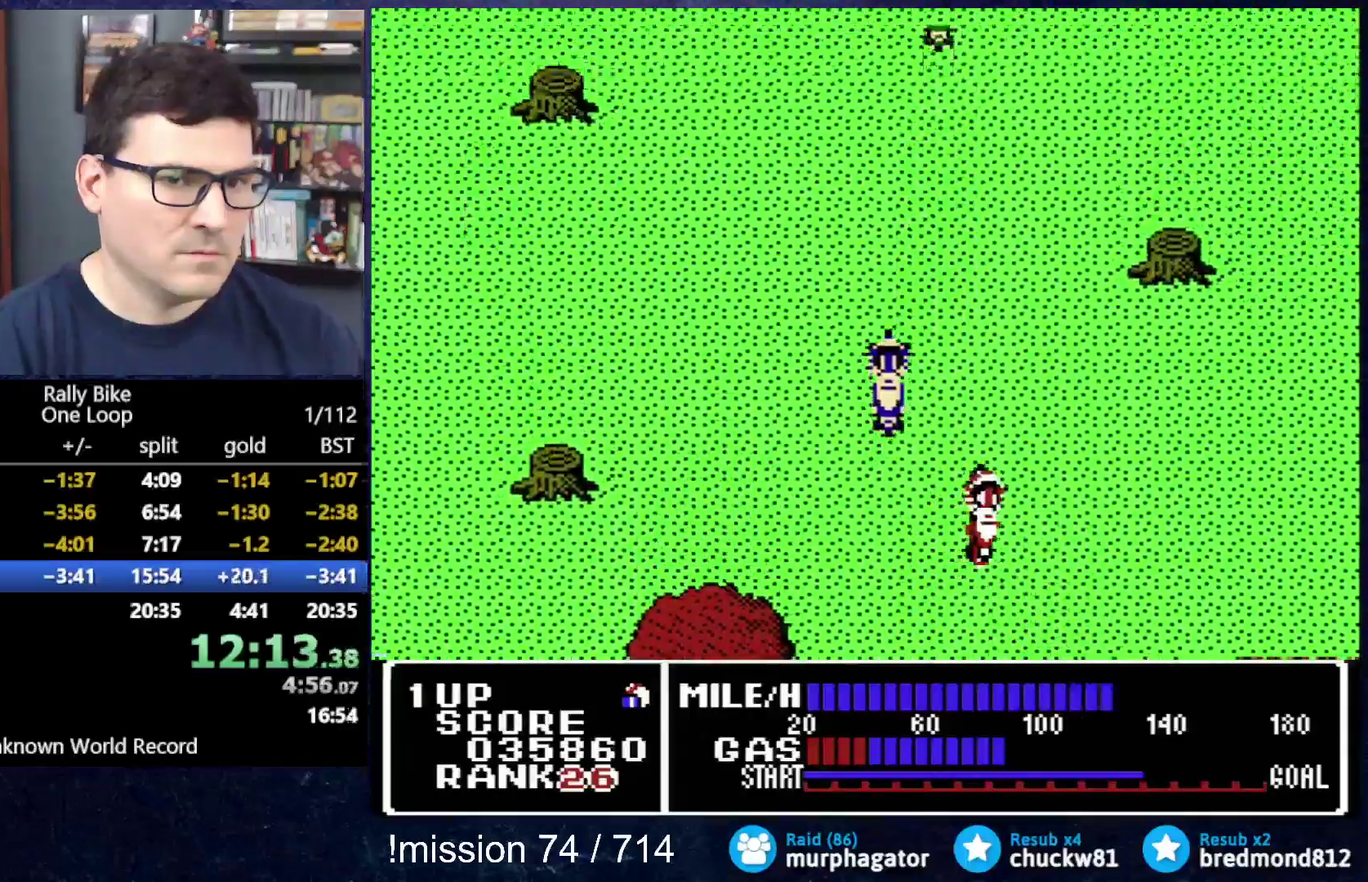
{"buttons": [], "events": [[34, "A", "up"], [84, "DPAD_RIGHT", "up"], [134, "A", "down"], [167, "DPAD_RIGHT", "down"], [267, "DPAD_RIGHT", "up"], [434, "A", "up"]]}
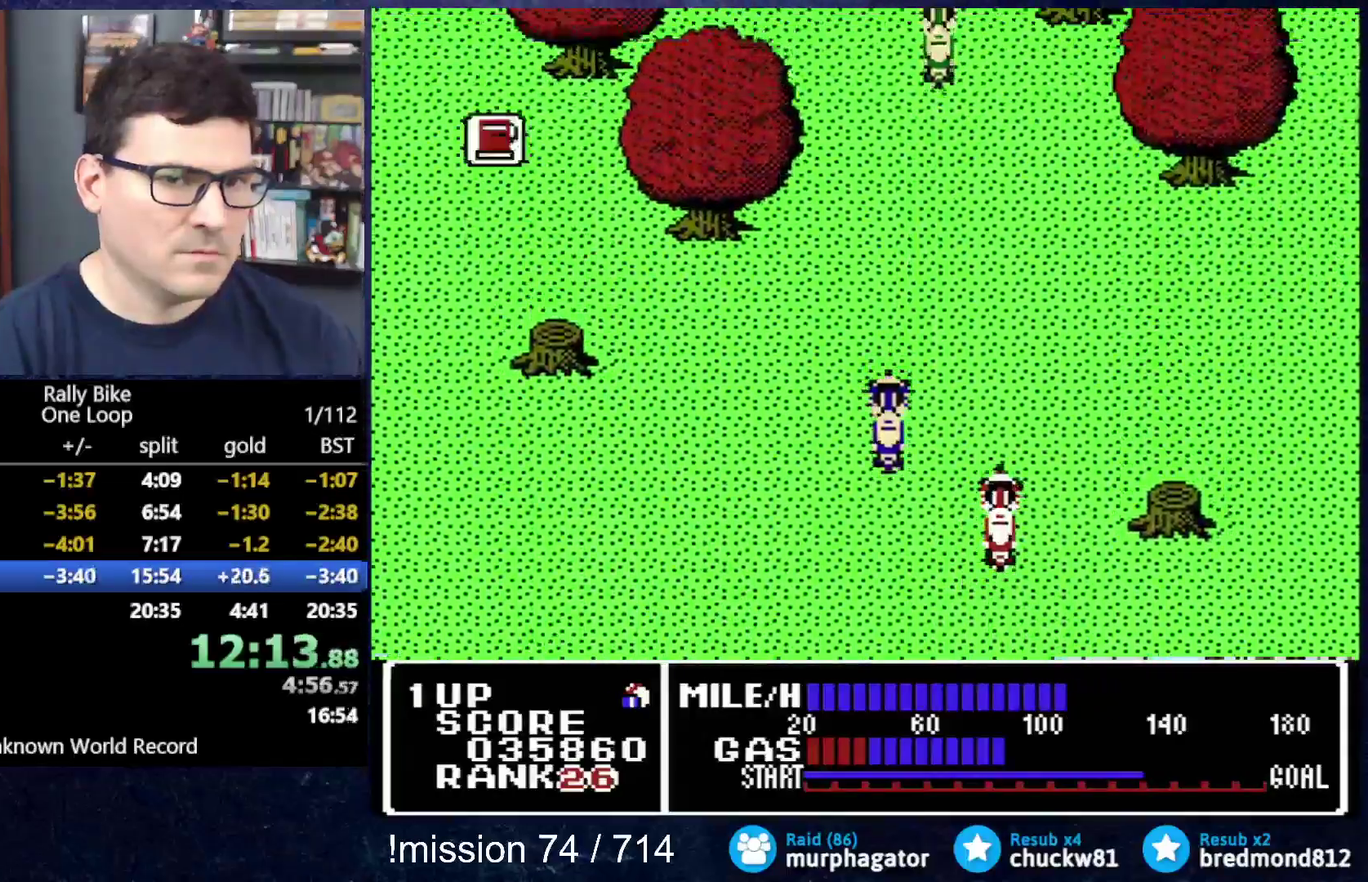
{"buttons": [], "events": [[267, "B", "down"], [500, "B", "up"]]}
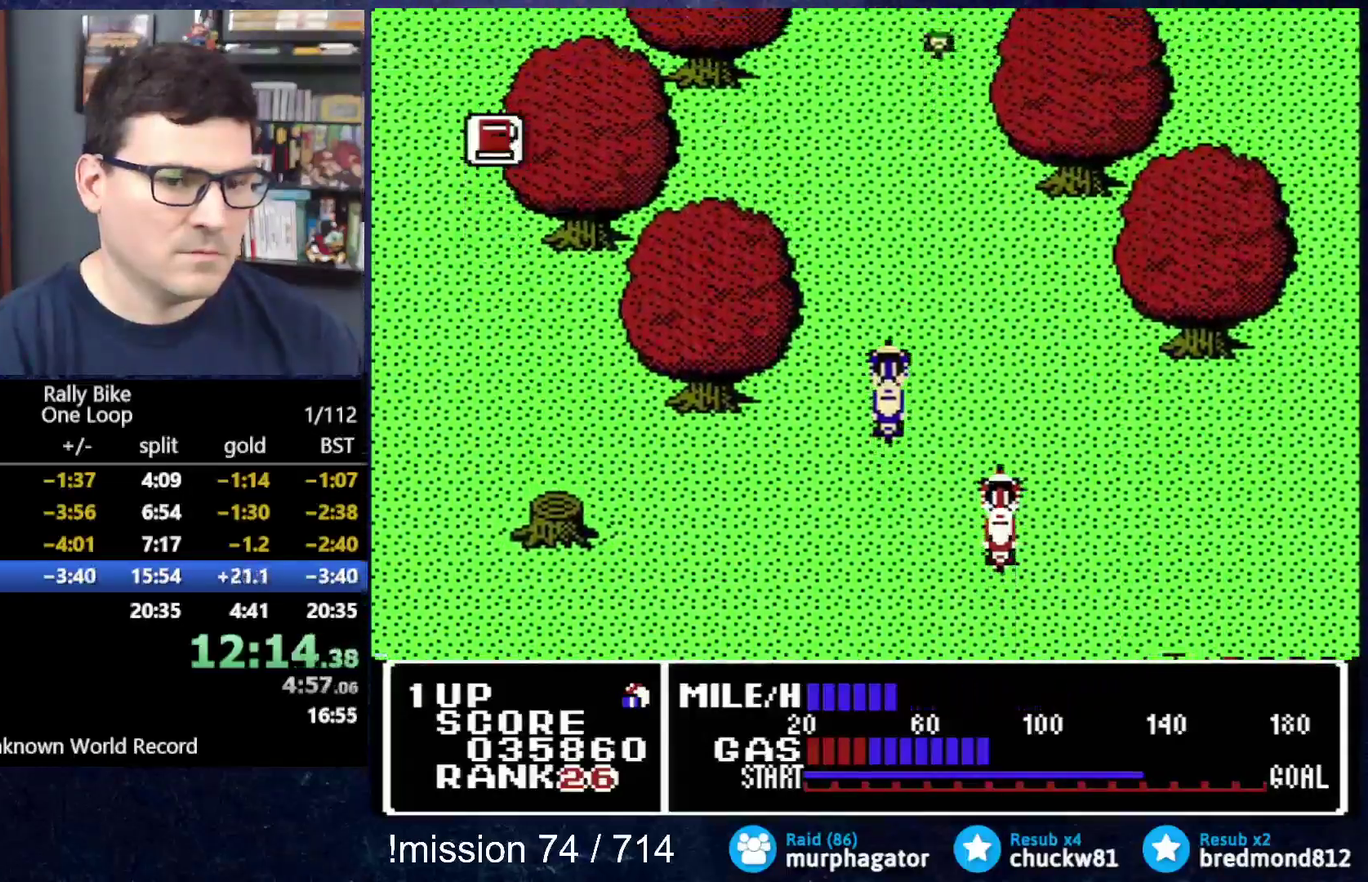
{"buttons": ["A", "DPAD_LEFT"], "events": [[284, "DPAD_LEFT", "down"], [301, "A", "down"]]}